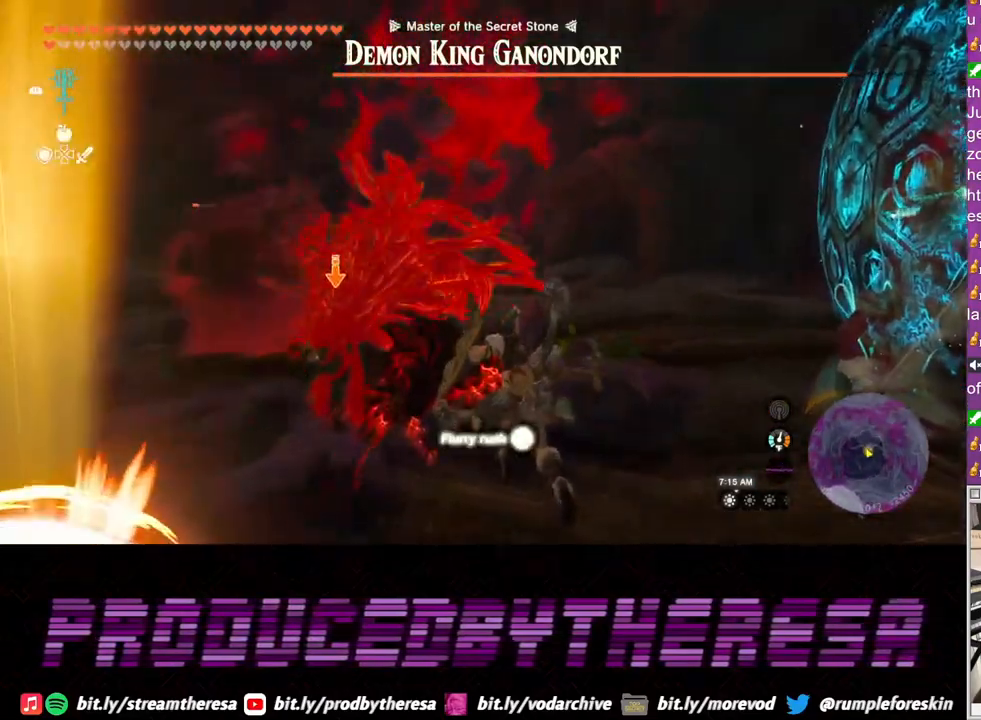
Gameplay with a controller (PlayStation layout); each line is a JSON object with the inputs held at the frame after it. "events" lists button and stick changes between this image and that frame as [ms after this image, input, new state], when the widget could be followed in between. Not read: R3.
{"buttons": ["SQUARE", "L2"], "left_stick": "up", "right_stick": "center", "events": [[50, "SQUARE", "up"], [133, "SQUARE", "down"], [217, "SQUARE", "up"], [300, "SQUARE", "down"], [383, "SQUARE", "up"], [483, "SQUARE", "down"]]}
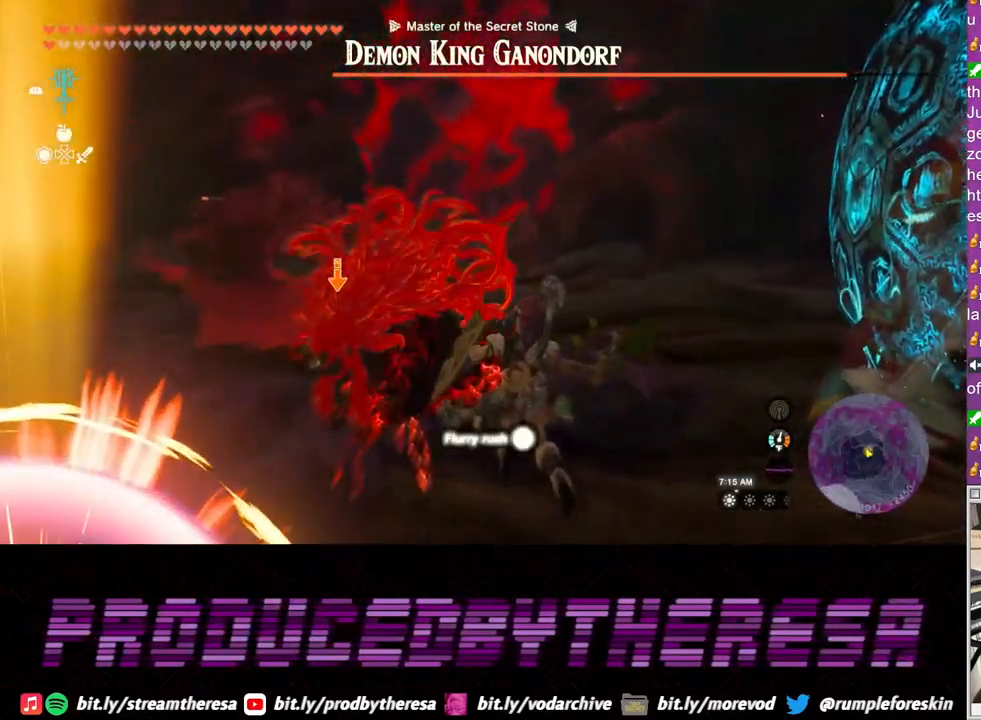
{"buttons": ["SQUARE", "L2"], "left_stick": "up", "right_stick": "center", "events": [[50, "SQUARE", "up"], [150, "SQUARE", "down"], [233, "SQUARE", "up"], [333, "SQUARE", "down"], [417, "SQUARE", "up"], [500, "SQUARE", "down"]]}
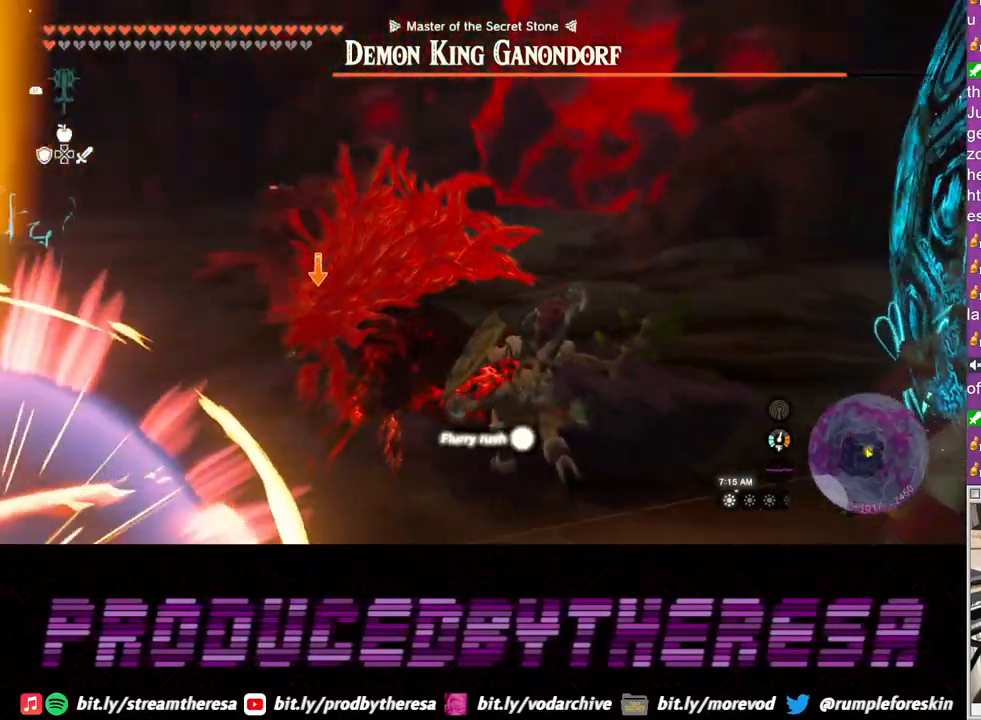
{"buttons": ["SQUARE", "L2"], "left_stick": "up", "right_stick": "center", "events": [[83, "SQUARE", "up"], [167, "SQUARE", "down"], [250, "SQUARE", "up"], [333, "SQUARE", "down"], [417, "SQUARE", "up"], [500, "SQUARE", "down"]]}
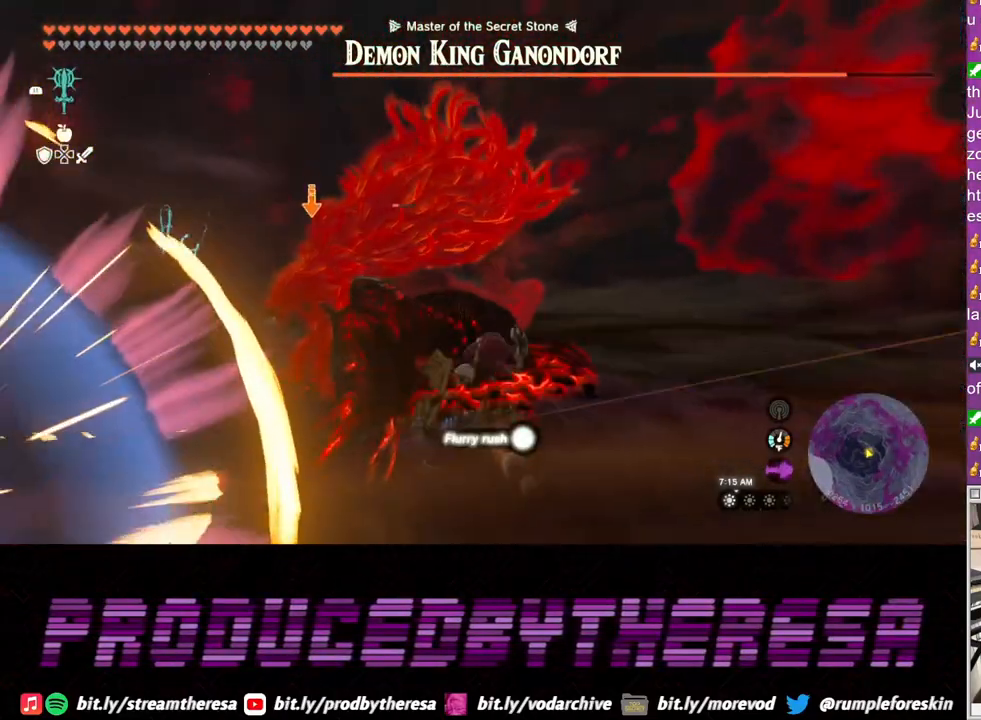
{"buttons": ["SQUARE", "L2"], "left_stick": "up", "right_stick": "center", "events": [[67, "SQUARE", "up"], [150, "SQUARE", "down"], [233, "SQUARE", "up"], [300, "SQUARE", "down"], [367, "SQUARE", "up"], [467, "SQUARE", "down"]]}
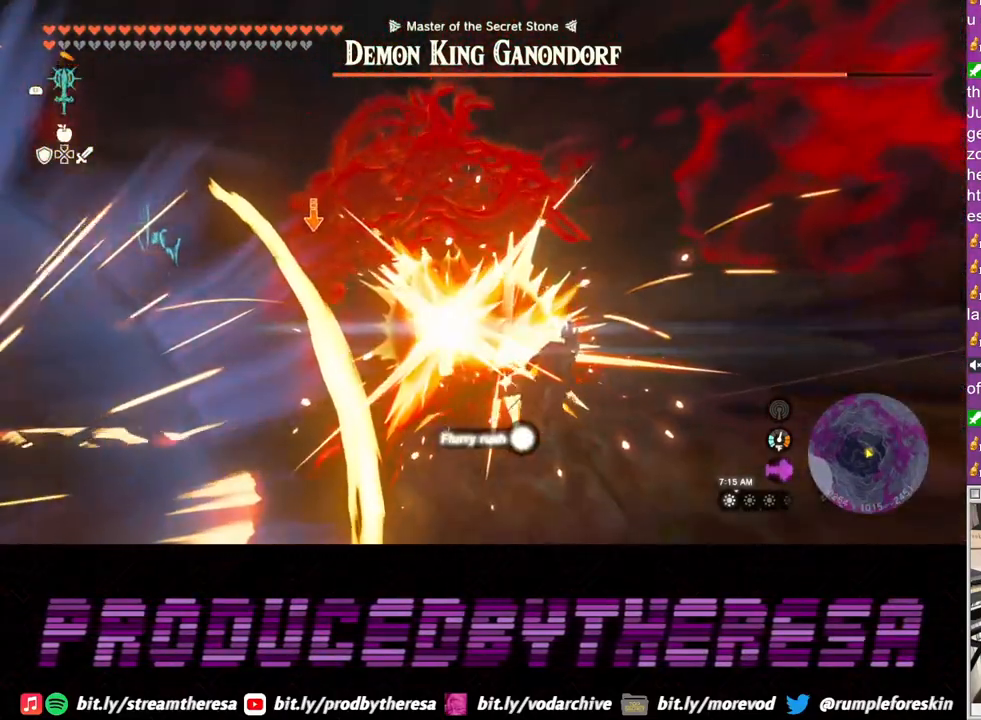
{"buttons": ["L2"], "left_stick": "up", "right_stick": "center", "events": [[33, "SQUARE", "up"], [117, "SQUARE", "down"], [183, "SQUARE", "up"], [267, "SQUARE", "down"], [350, "SQUARE", "up"], [433, "SQUARE", "down"], [500, "SQUARE", "up"]]}
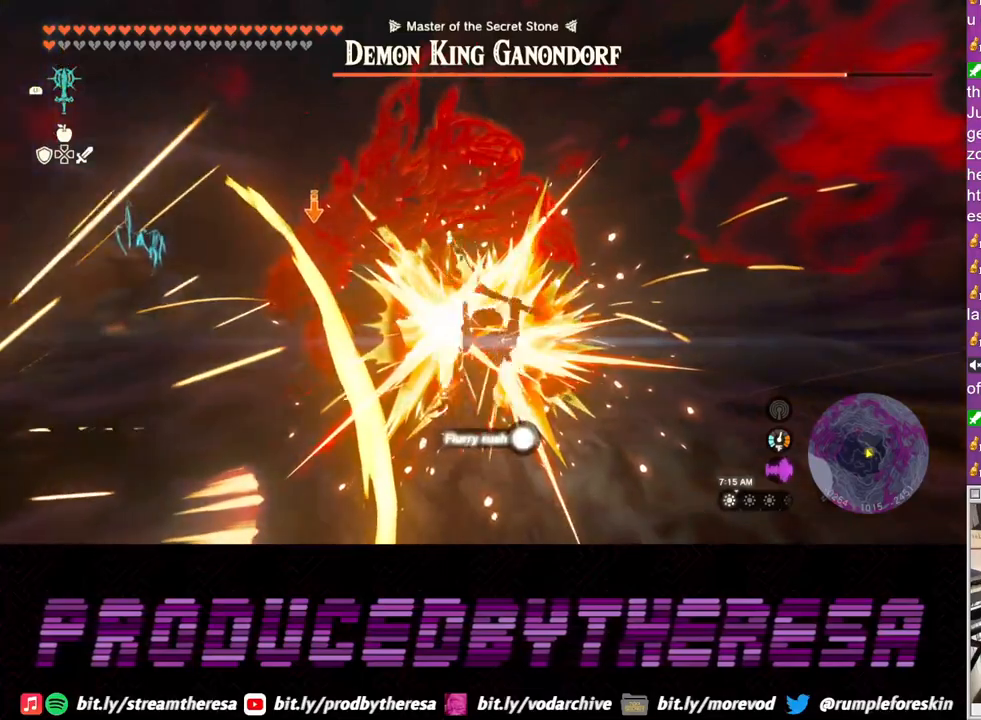
{"buttons": ["L2"], "left_stick": "up", "right_stick": "center", "events": [[83, "SQUARE", "down"], [167, "SQUARE", "up"], [267, "SQUARE", "down"], [333, "SQUARE", "up"], [417, "SQUARE", "down"], [500, "SQUARE", "up"]]}
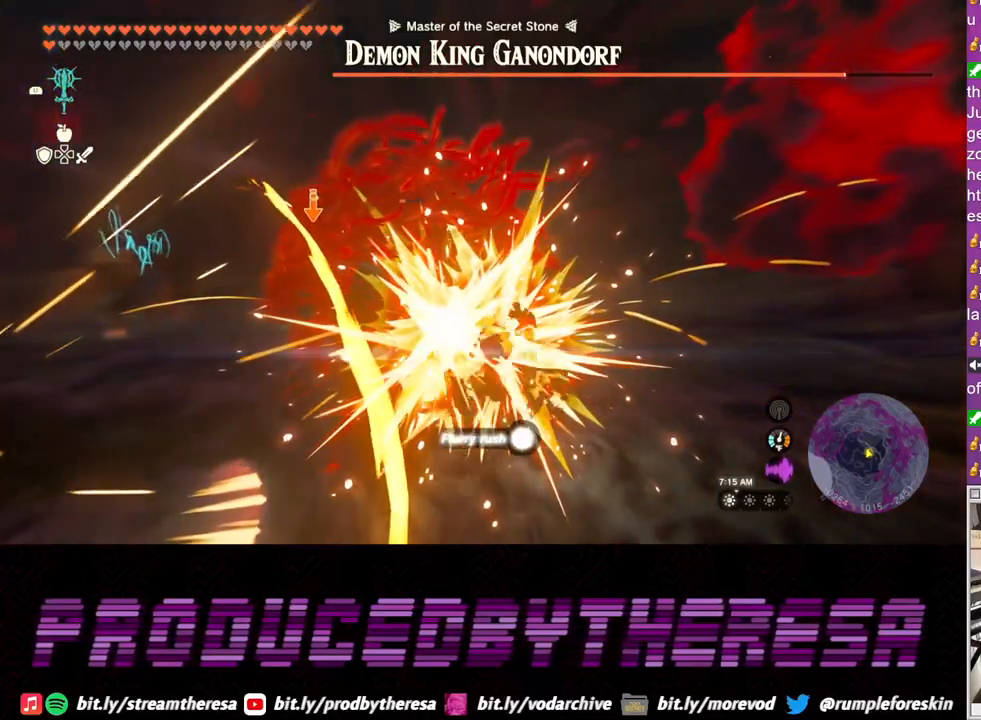
{"buttons": ["SQUARE", "L2"], "left_stick": "up", "right_stick": "center", "events": [[83, "SQUARE", "down"], [167, "SQUARE", "up"], [250, "SQUARE", "down"], [333, "SQUARE", "up"], [433, "SQUARE", "down"]]}
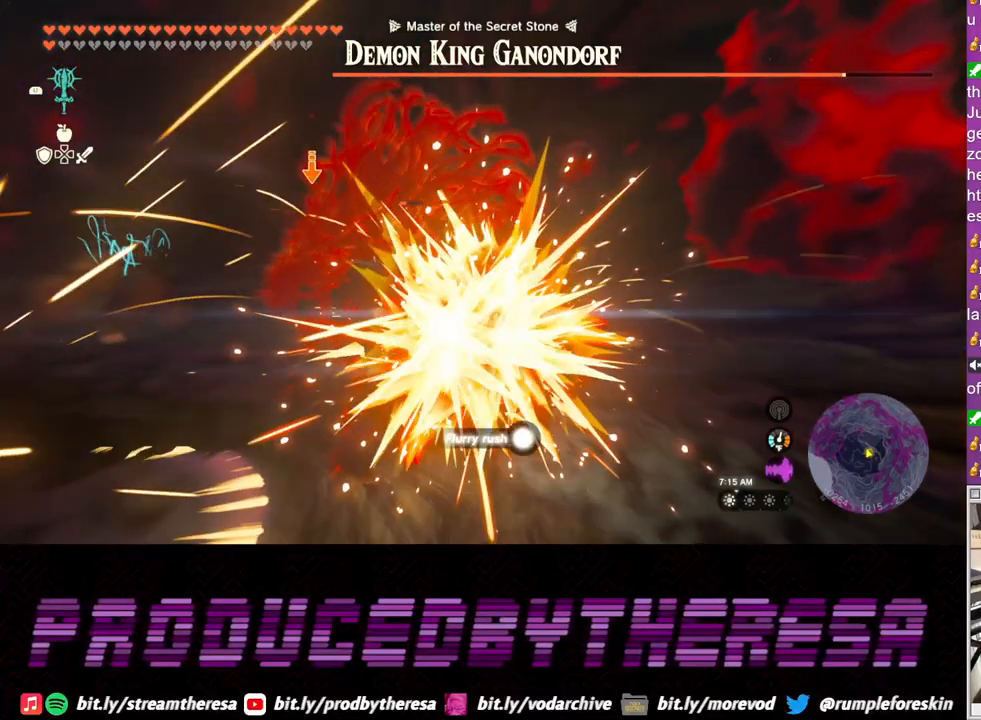
{"buttons": ["SQUARE", "L2"], "left_stick": "up", "right_stick": "center", "events": [[17, "SQUARE", "up"], [100, "SQUARE", "down"], [183, "SQUARE", "up"], [283, "SQUARE", "down"], [367, "SQUARE", "up"], [450, "SQUARE", "down"]]}
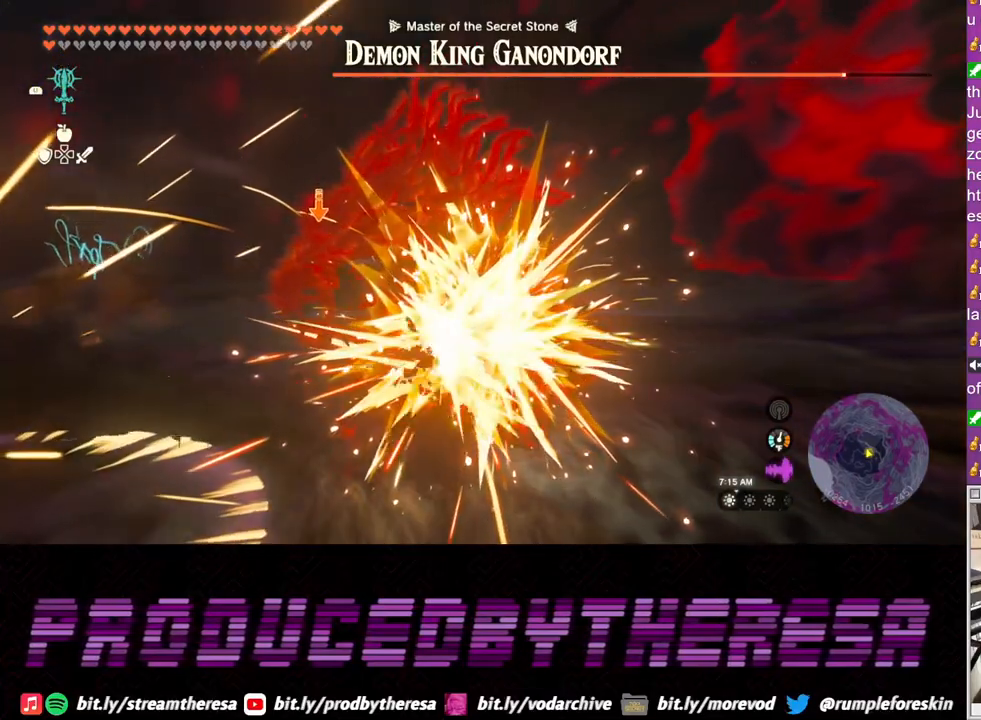
{"buttons": ["SQUARE", "L2"], "left_stick": "up", "right_stick": "center", "events": [[50, "SQUARE", "up"], [117, "SQUARE", "down"], [233, "SQUARE", "up"], [300, "SQUARE", "down"], [383, "SQUARE", "up"], [483, "SQUARE", "down"]]}
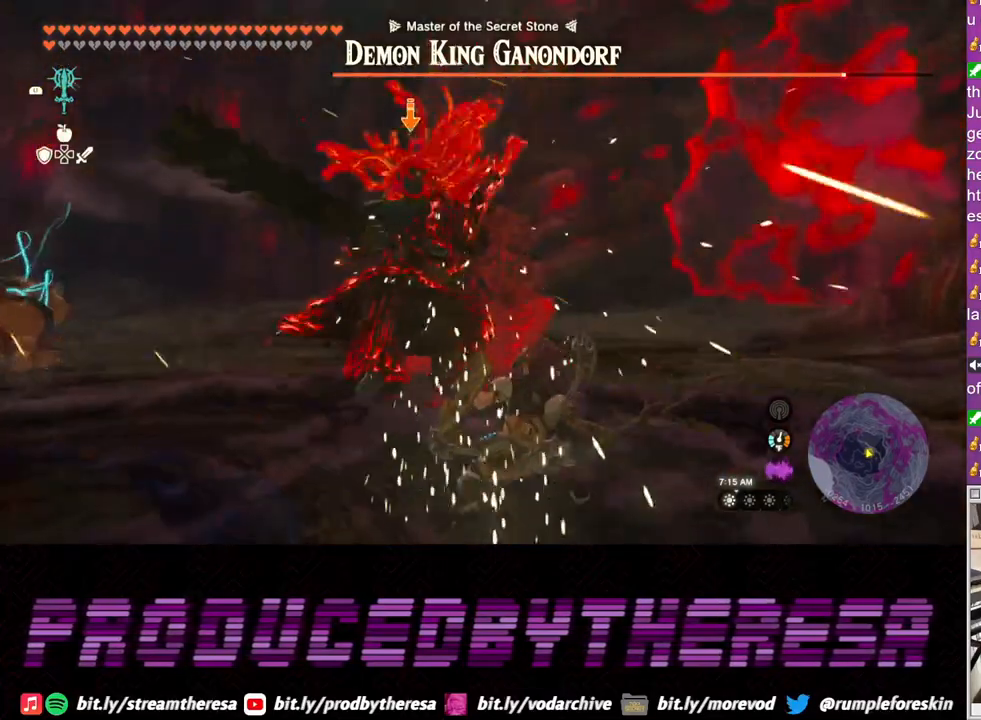
{"buttons": ["L2"], "left_stick": "up", "right_stick": "center", "events": [[83, "SQUARE", "up"], [267, "SQUARE", "down"], [350, "SQUARE", "up"]]}
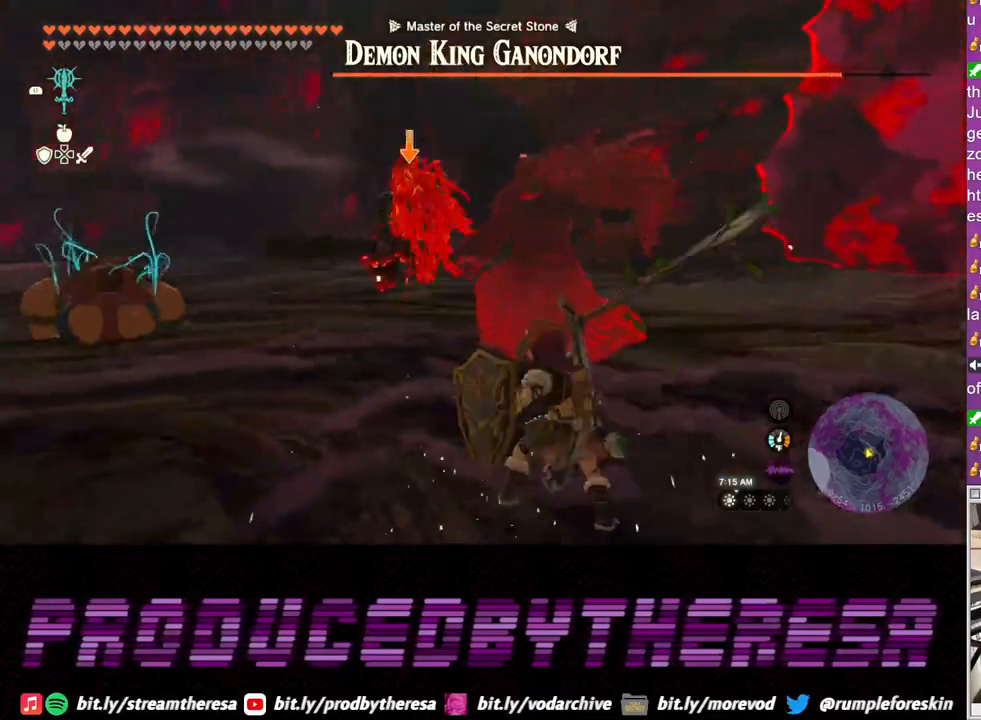
{"buttons": ["L2"], "left_stick": "up-right", "right_stick": "center", "events": [[83, "left_stick", "up-right"]]}
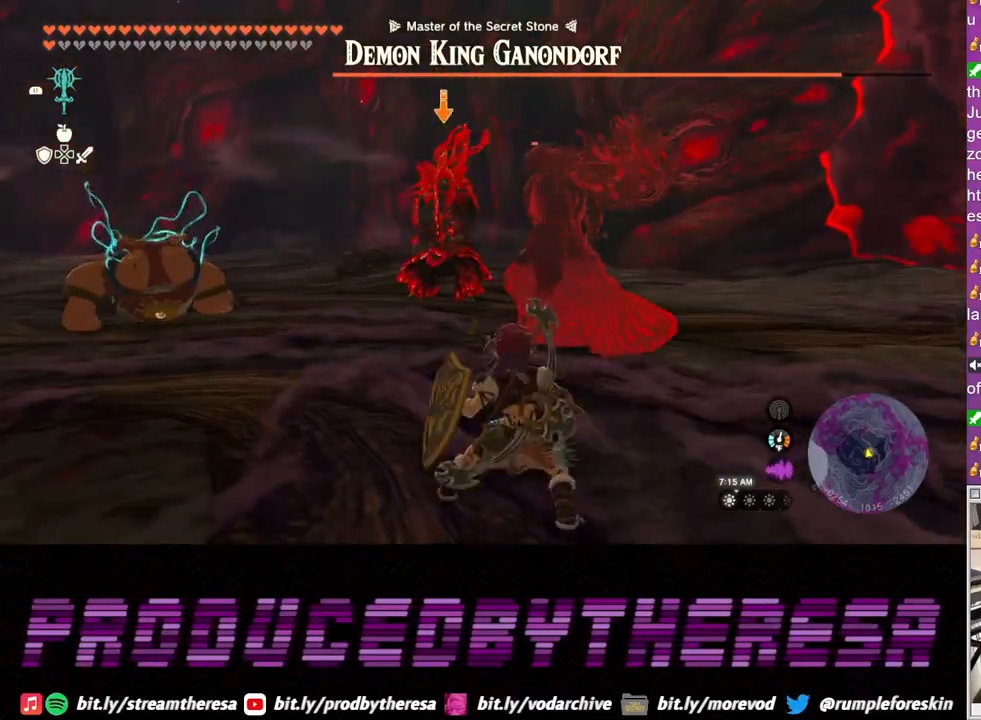
{"buttons": ["L2"], "left_stick": "up", "right_stick": "center", "events": [[500, "left_stick", "up"]]}
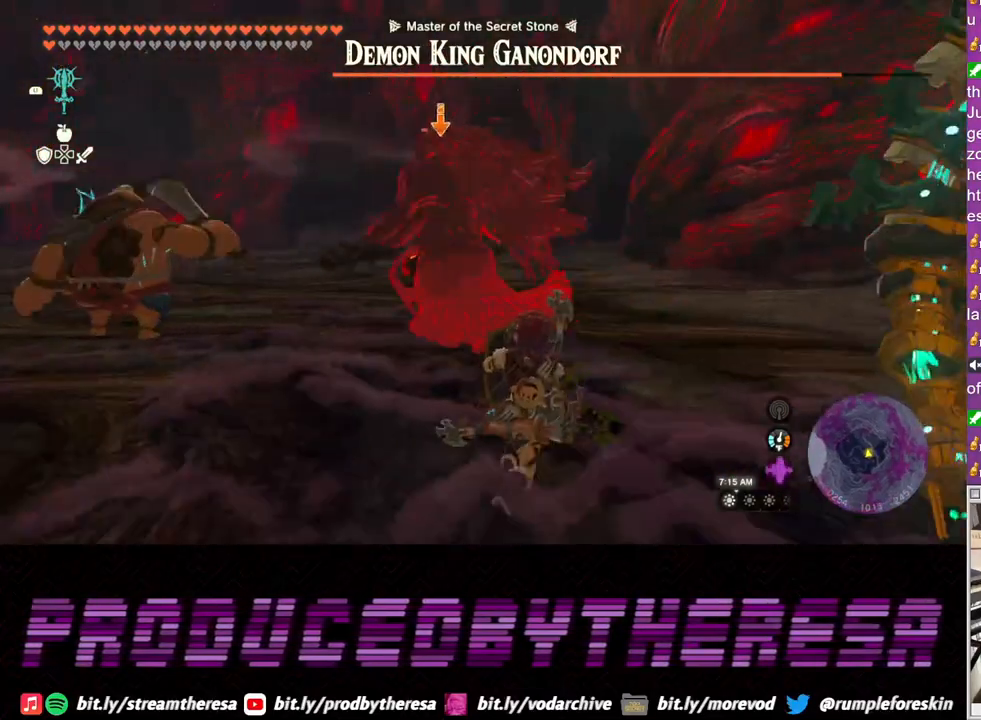
{"buttons": ["L2"], "left_stick": "up", "right_stick": "center", "events": [[200, "SQUARE", "down"], [300, "SQUARE", "up"]]}
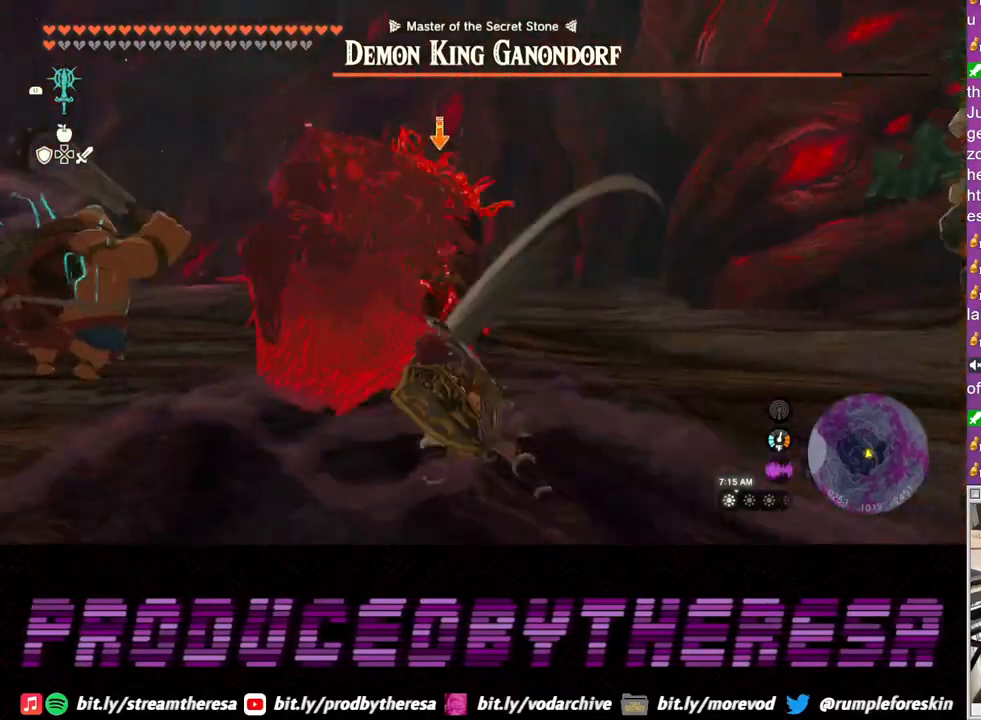
{"buttons": ["L2"], "left_stick": "right", "right_stick": "center", "events": [[150, "left_stick", "up-right"], [250, "left_stick", "right"]]}
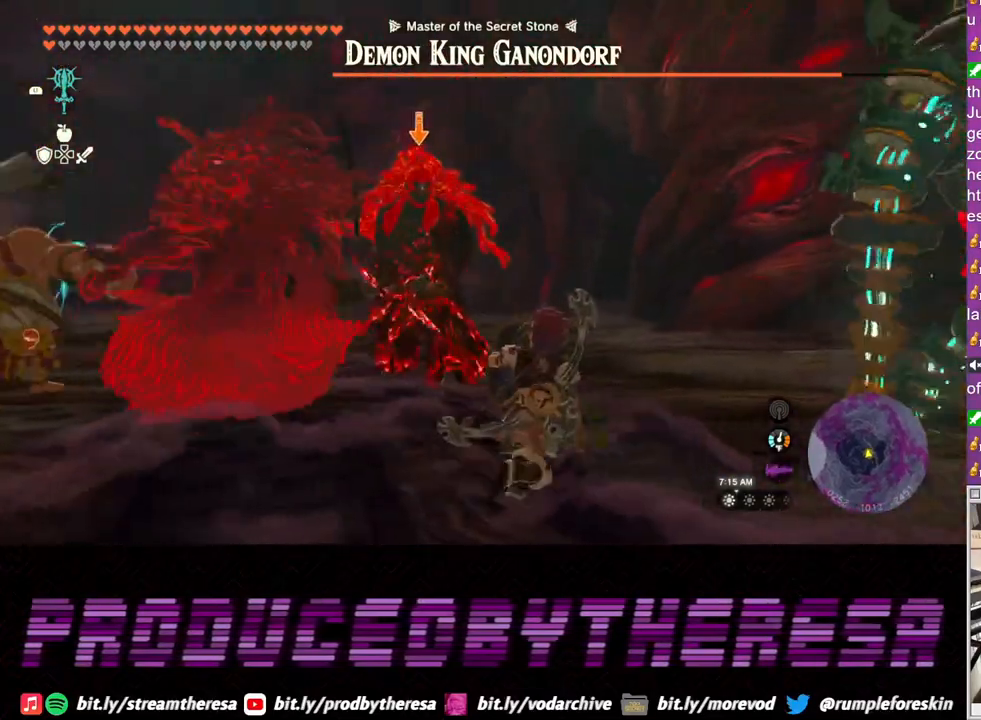
{"buttons": ["L2"], "left_stick": "up-right", "right_stick": "center", "events": [[133, "left_stick", "up-right"]]}
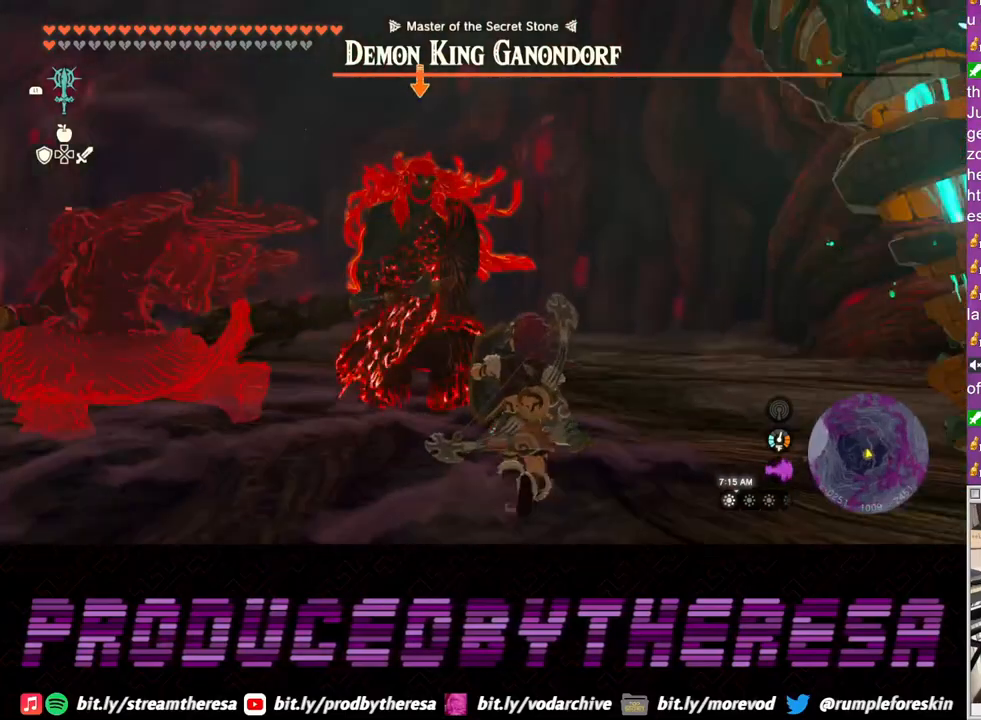
{"buttons": ["L2"], "left_stick": "up-right", "right_stick": "center", "events": [[100, "SQUARE", "down"], [183, "SQUARE", "up"]]}
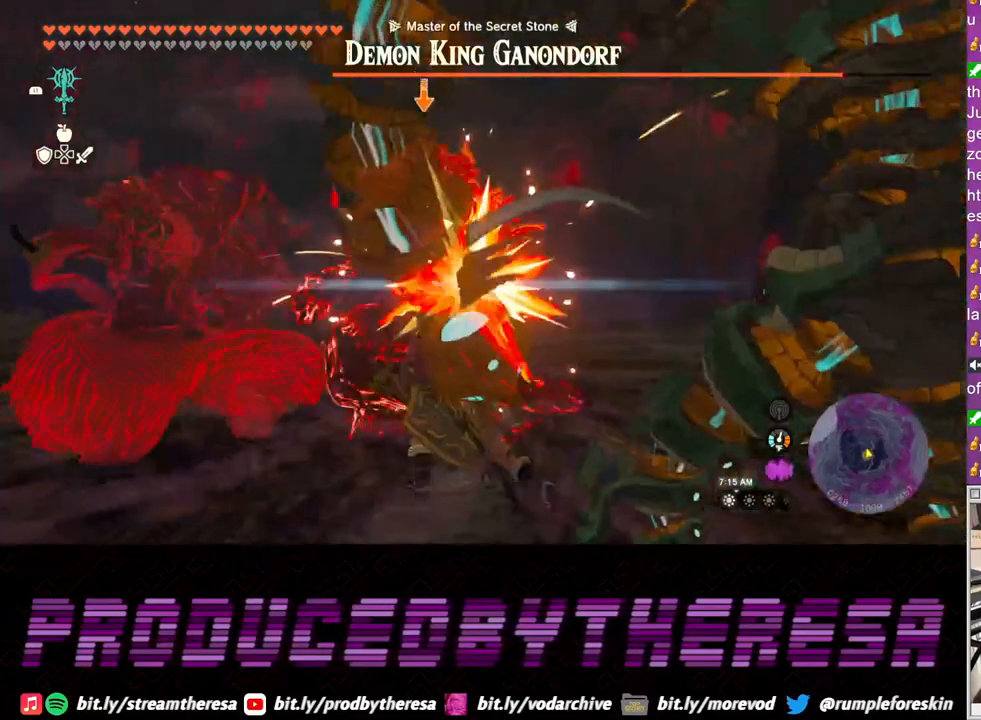
{"buttons": ["L2"], "left_stick": "right", "right_stick": "center", "events": [[133, "left_stick", "right"], [300, "TRIANGLE", "down"], [383, "TRIANGLE", "up"]]}
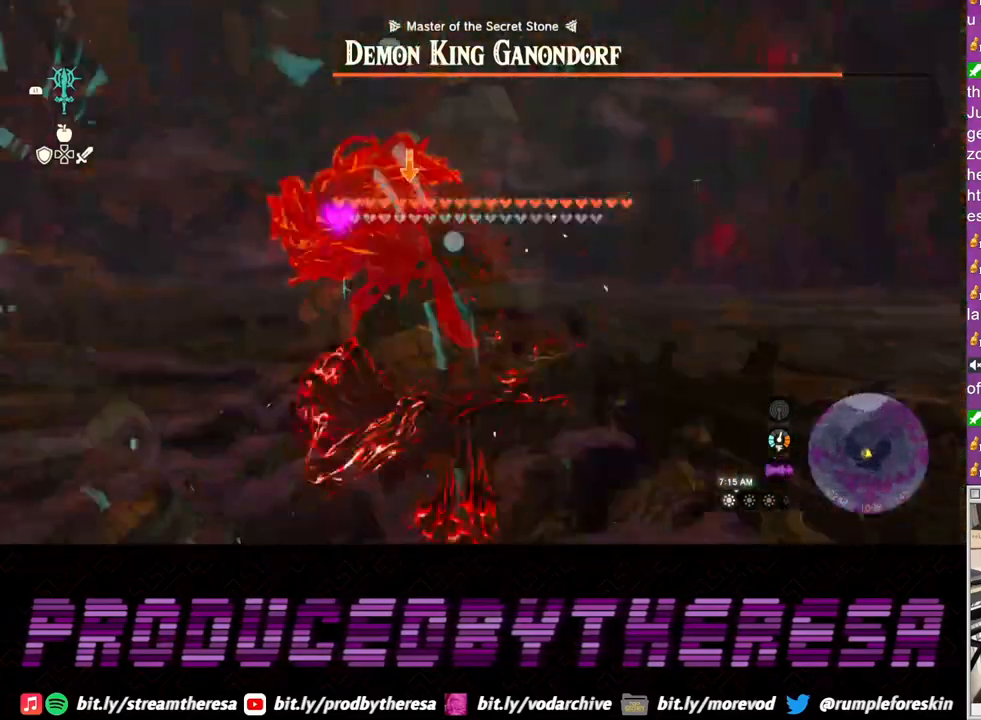
{"buttons": ["L2"], "left_stick": "up-right", "right_stick": "center", "events": [[467, "left_stick", "up-right"]]}
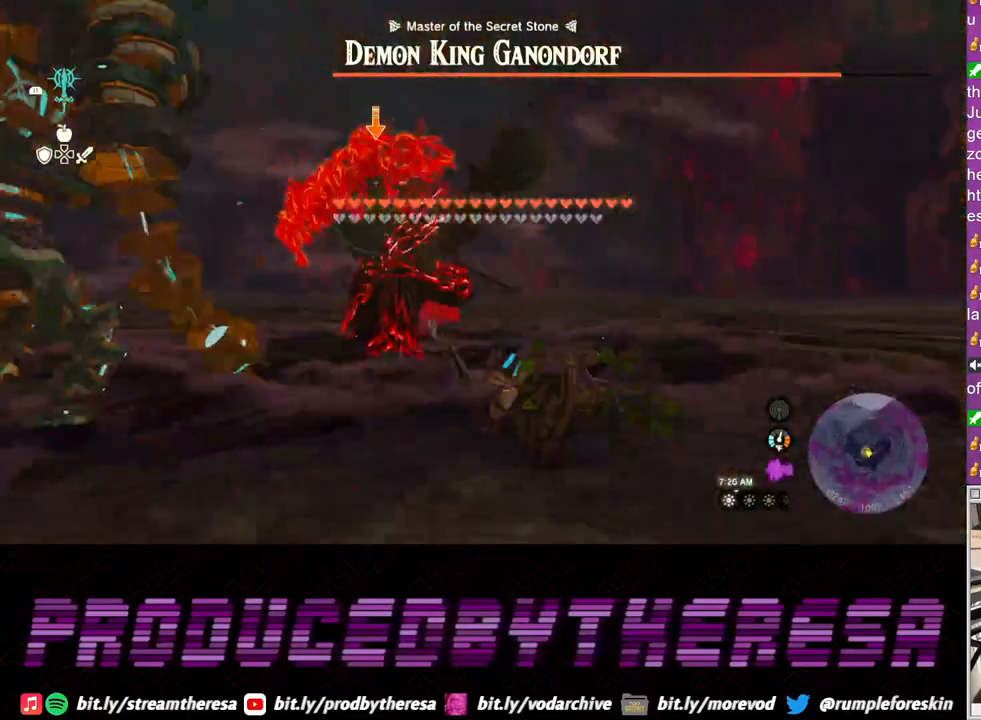
{"buttons": [], "left_stick": "up-right", "right_stick": "center", "events": [[333, "L2", "up"]]}
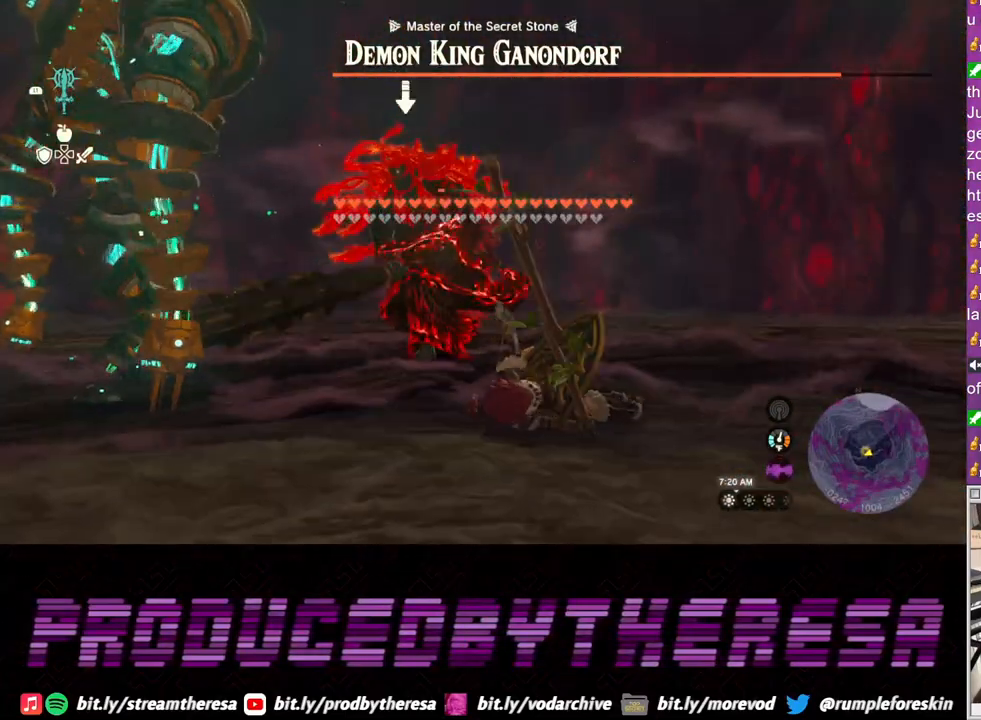
{"buttons": ["L2"], "left_stick": "up-right", "right_stick": "center", "events": [[217, "L2", "down"]]}
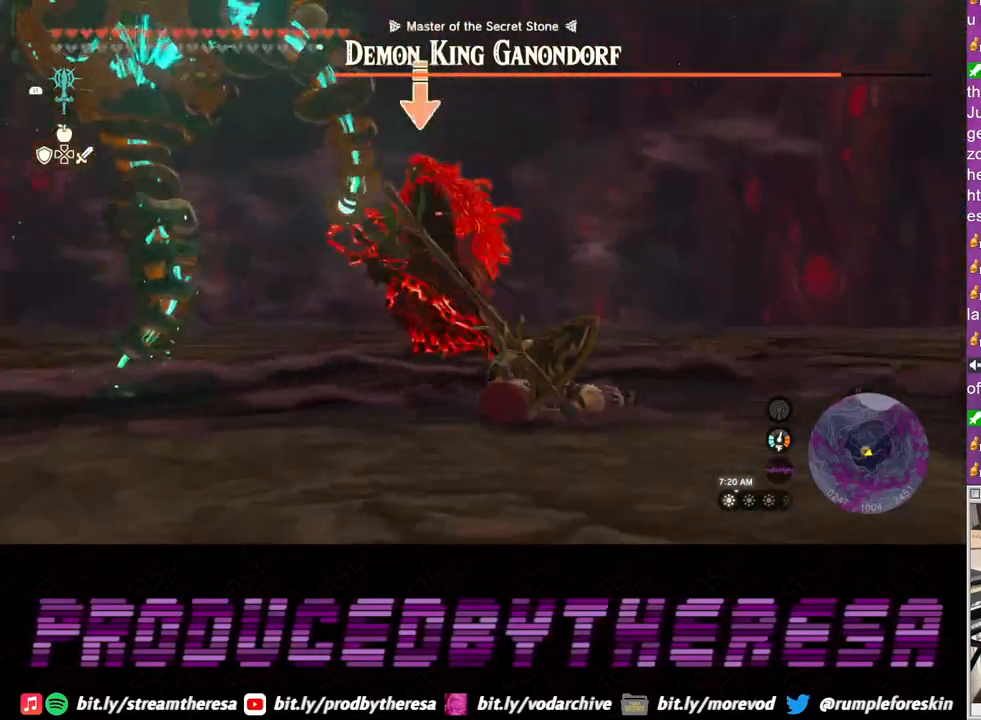
{"buttons": ["L2"], "left_stick": "up-right", "right_stick": "center", "events": []}
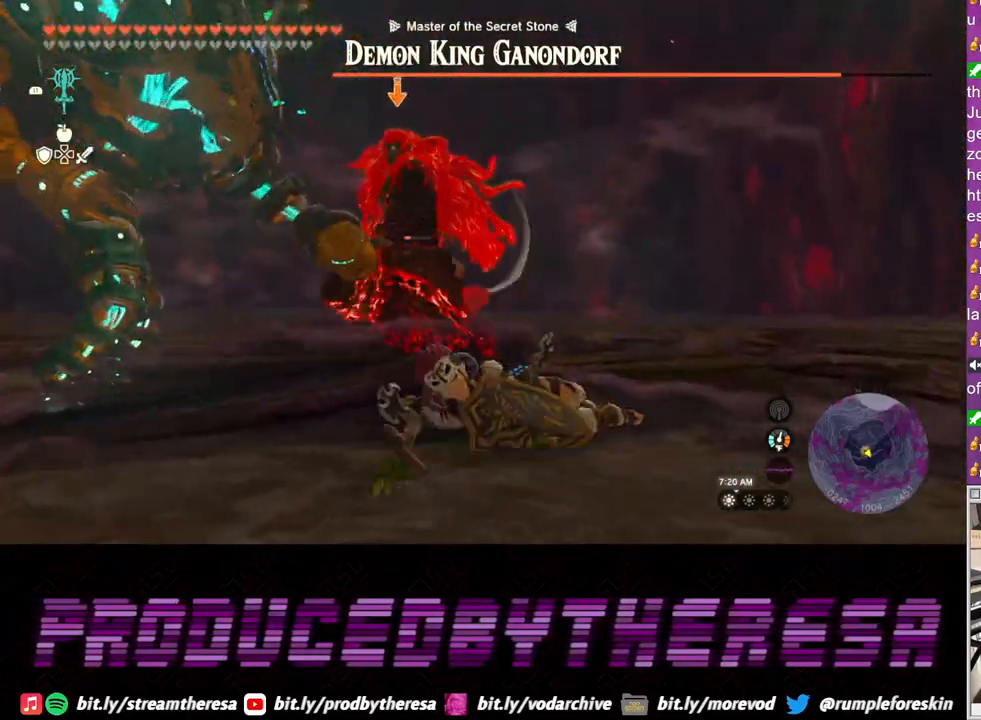
{"buttons": ["L2"], "left_stick": "up-right", "right_stick": "center", "events": []}
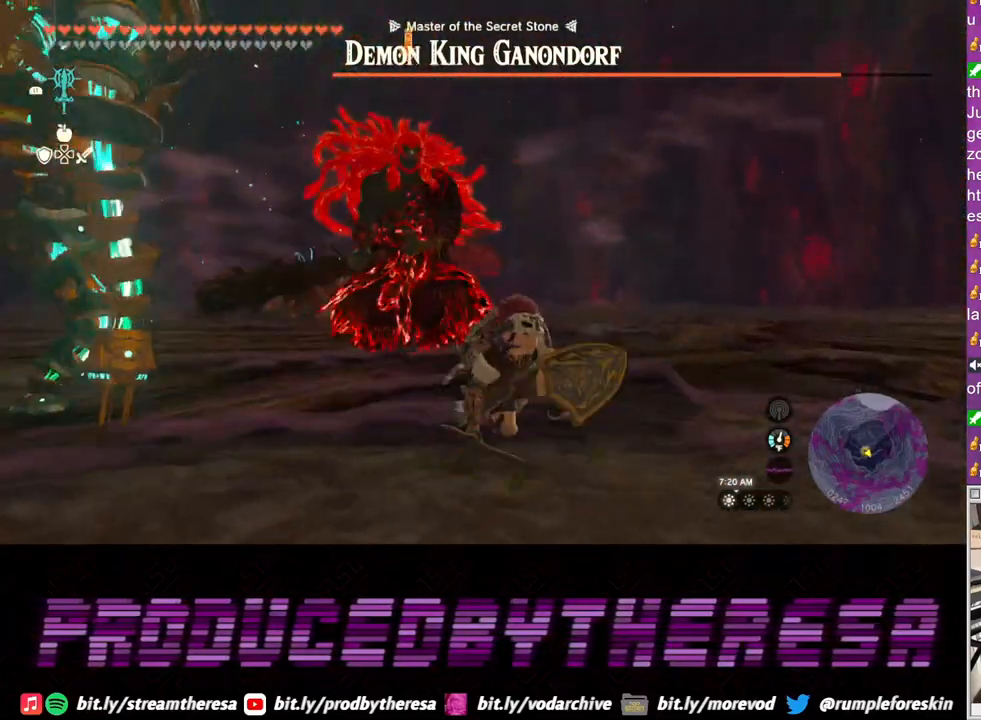
{"buttons": ["L2"], "left_stick": "up", "right_stick": "center", "events": [[17, "left_stick", "up"]]}
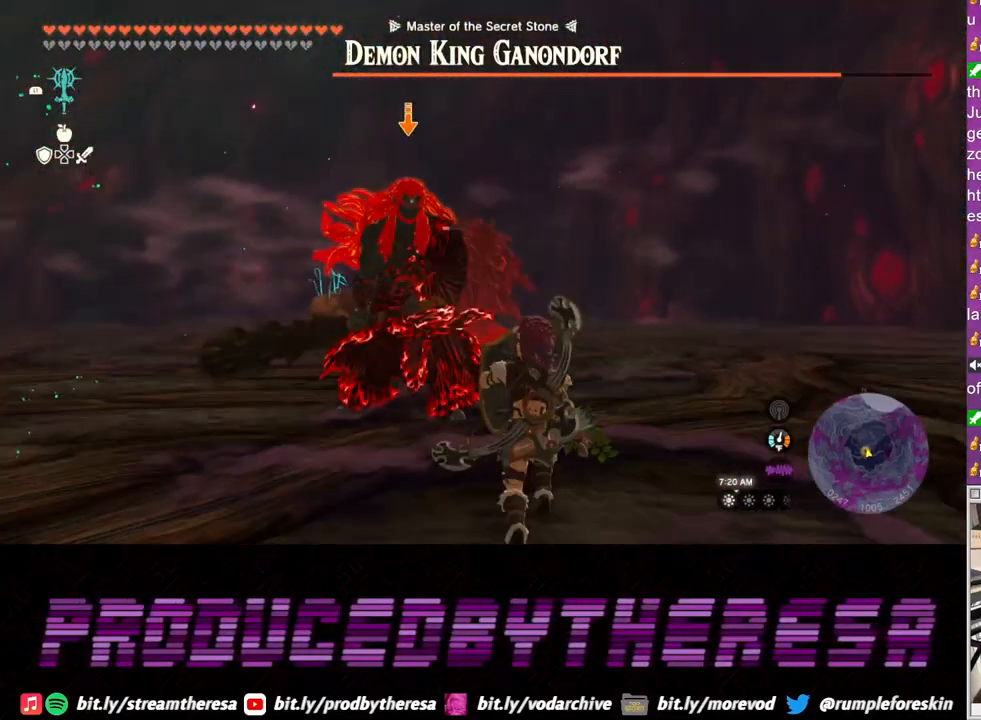
{"buttons": ["L2"], "left_stick": "up", "right_stick": "center", "events": [[233, "SQUARE", "down"], [333, "SQUARE", "up"]]}
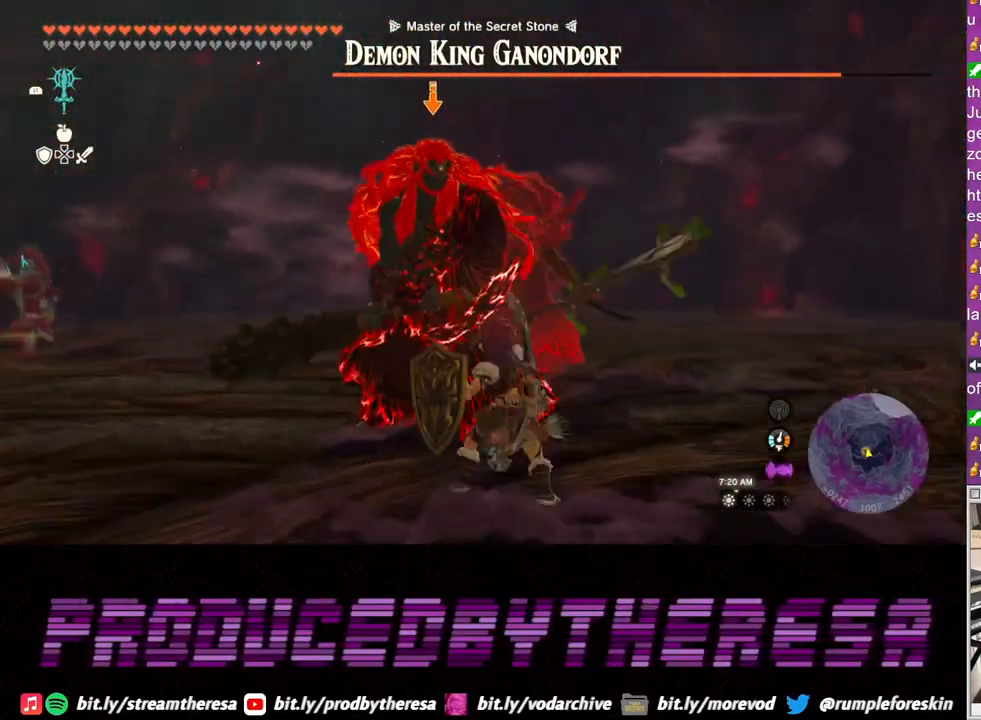
{"buttons": ["L2"], "left_stick": "down-right", "right_stick": "center", "events": [[217, "left_stick", "right"], [283, "left_stick", "down-right"]]}
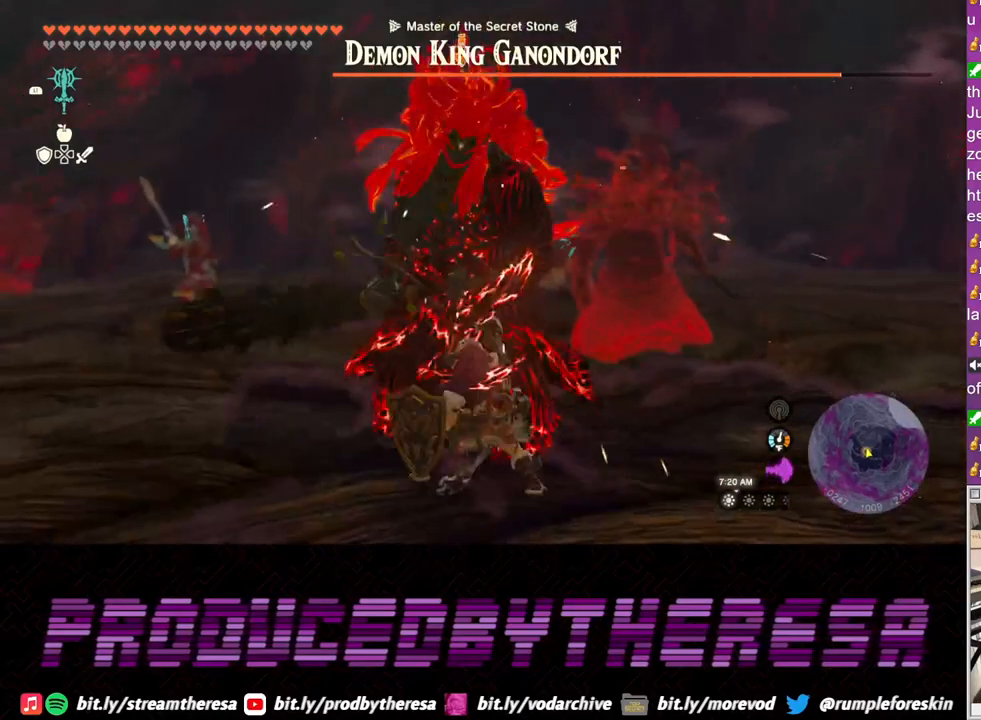
{"buttons": ["L2"], "left_stick": "right", "right_stick": "center", "events": [[383, "left_stick", "right"]]}
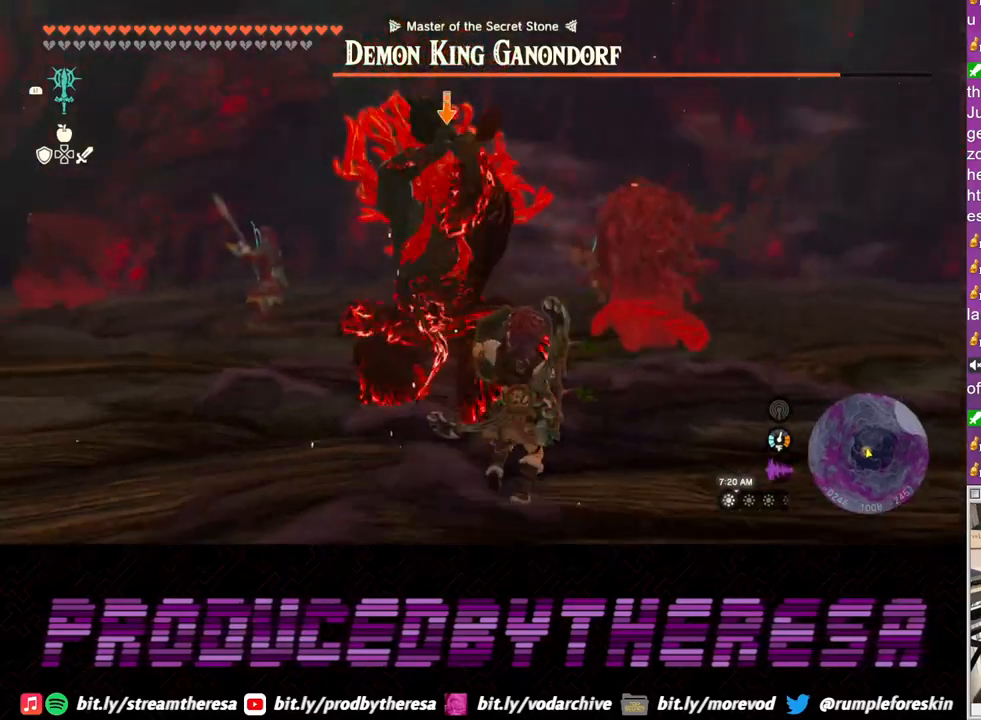
{"buttons": ["L2"], "left_stick": "right", "right_stick": "center", "events": [[33, "left_stick", "down-right"], [450, "left_stick", "right"]]}
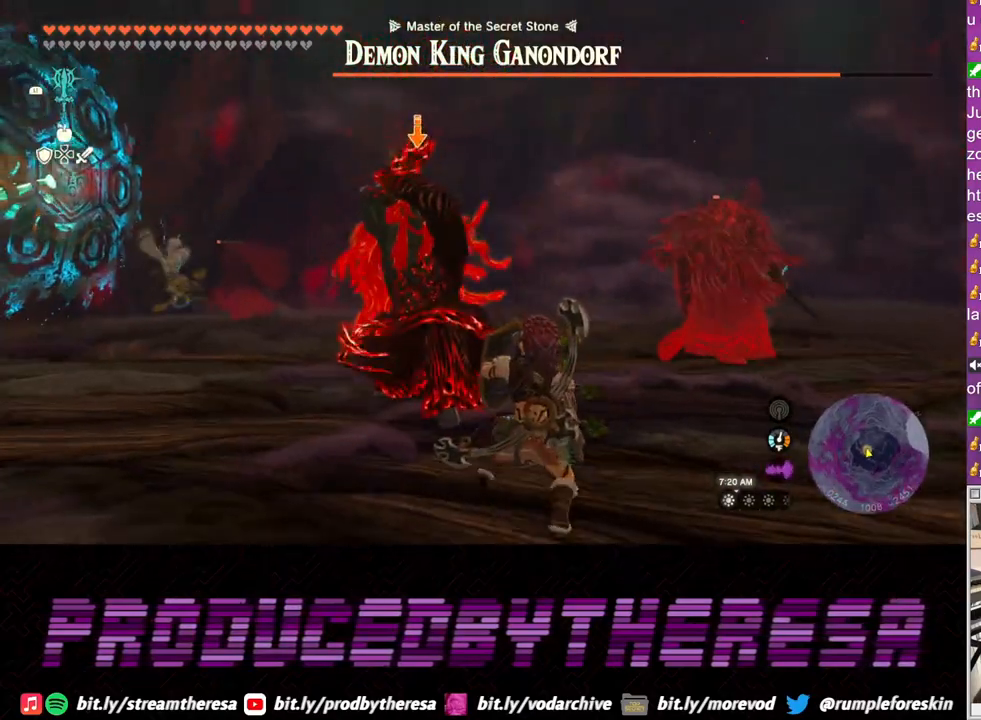
{"buttons": ["L2"], "left_stick": "right", "right_stick": "center", "events": [[217, "TRIANGLE", "down"], [333, "TRIANGLE", "up"]]}
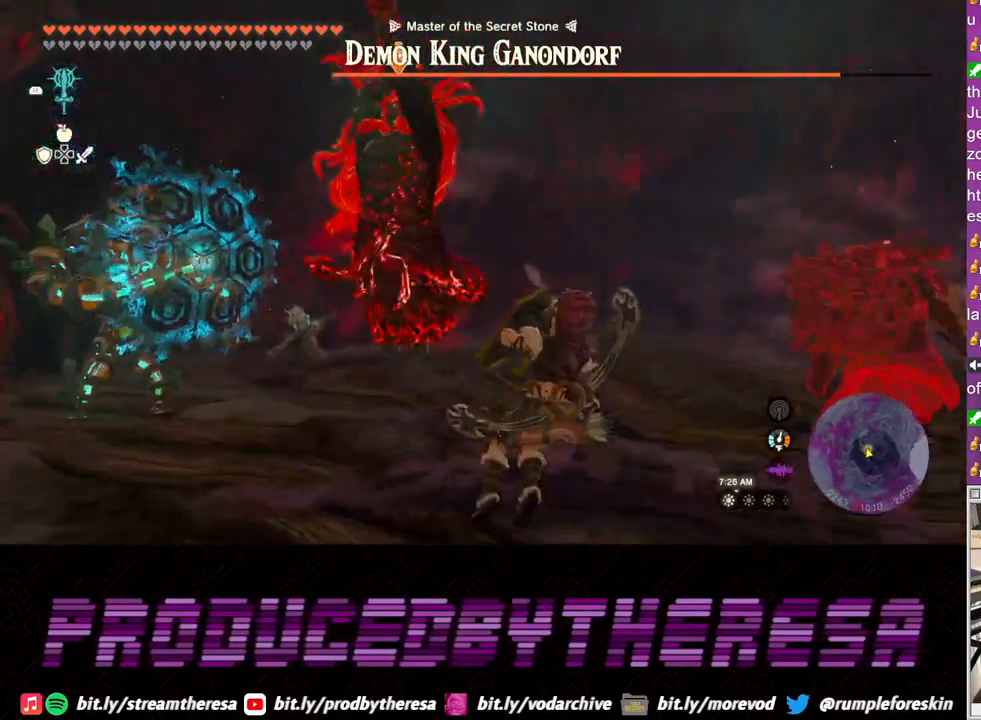
{"buttons": ["L2"], "left_stick": "right", "right_stick": "center", "events": [[417, "TRIANGLE", "down"], [483, "TRIANGLE", "up"]]}